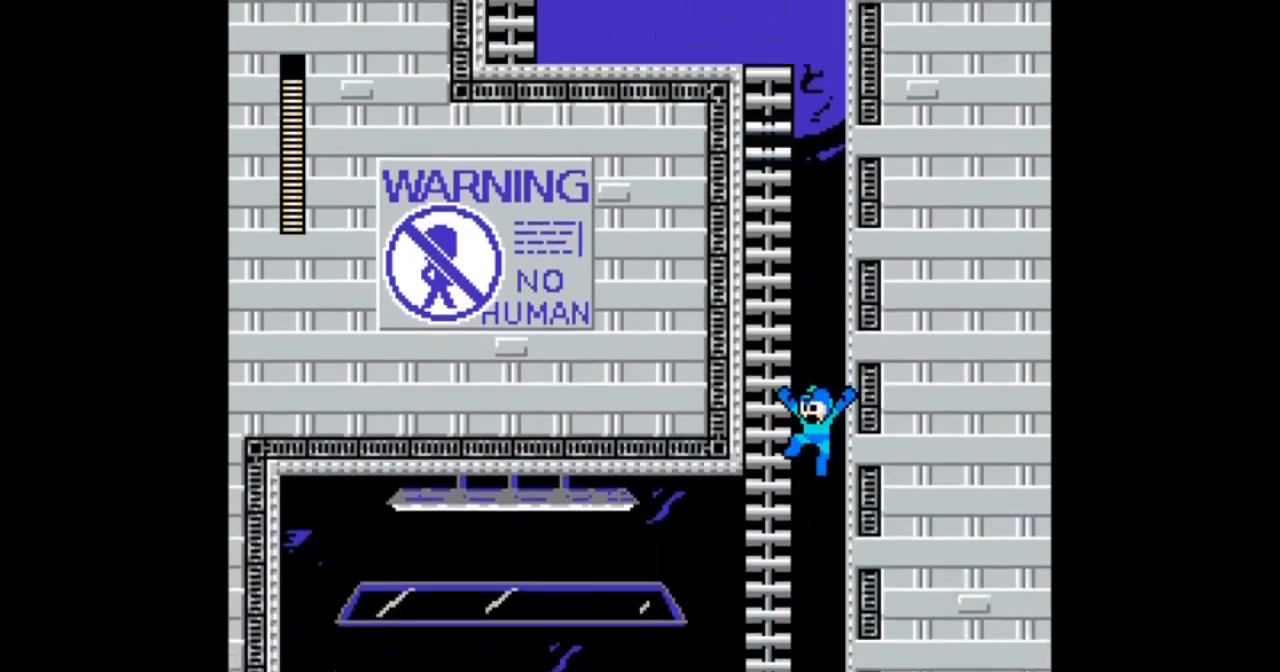
Gameplay with a controller; each line is a JSON object with the inputs held at the frame after it. "events" lists button and stick changes between this image and that frame as [ms after this image, input, new state], when the widget could be followed in between. Not read: L3 R3.
{"buttons": ["DPAD_LEFT"], "events": []}
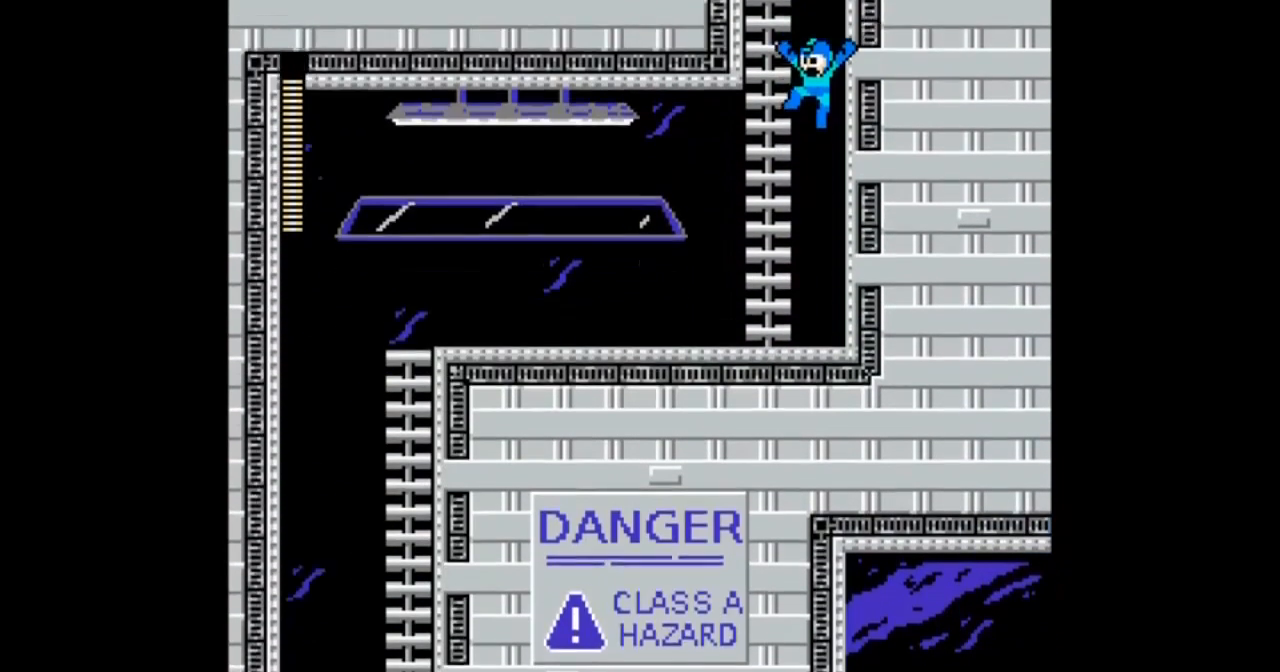
{"buttons": ["DPAD_LEFT"], "events": []}
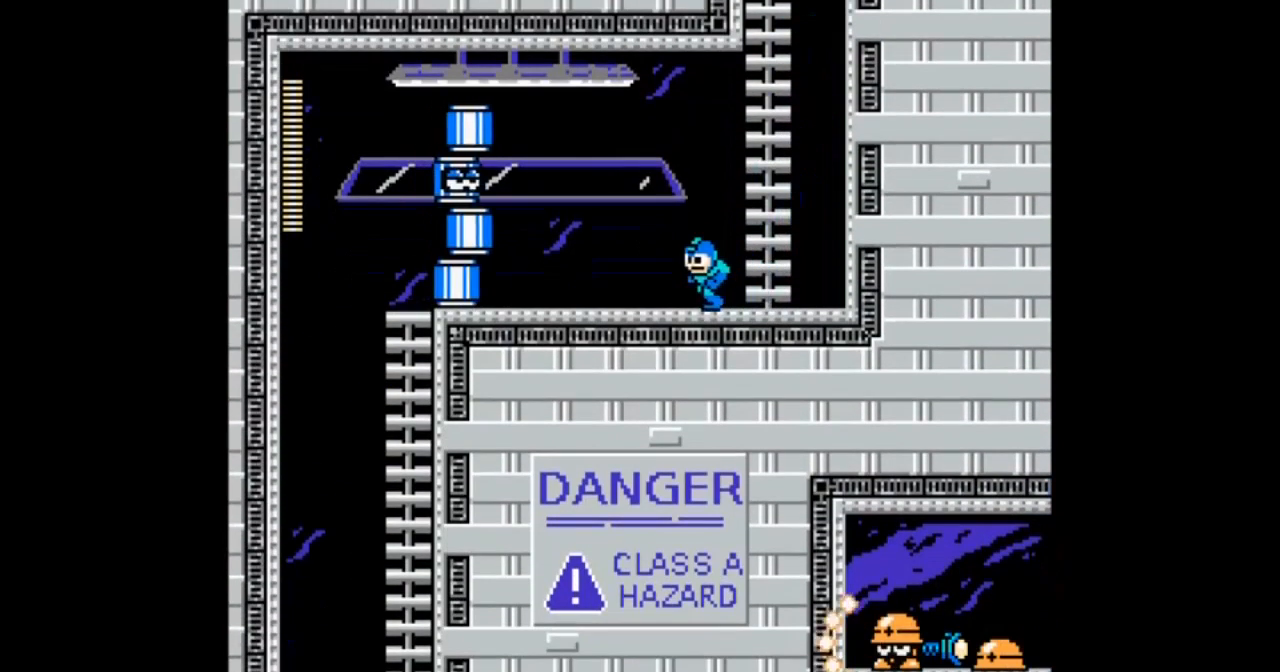
{"buttons": [], "events": [[67, "DPAD_LEFT", "up"], [200, "B", "down"], [301, "A", "down"], [401, "B", "up"], [434, "A", "up"]]}
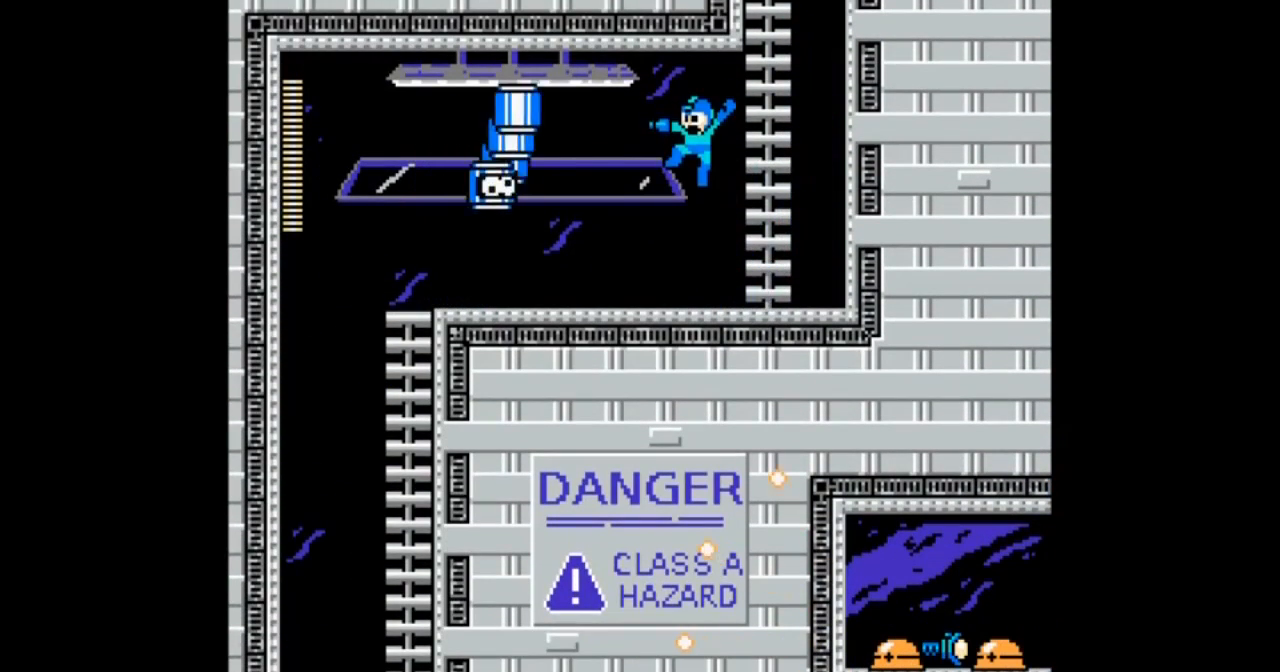
{"buttons": ["DPAD_RIGHT"], "events": [[66, "DPAD_RIGHT", "down"]]}
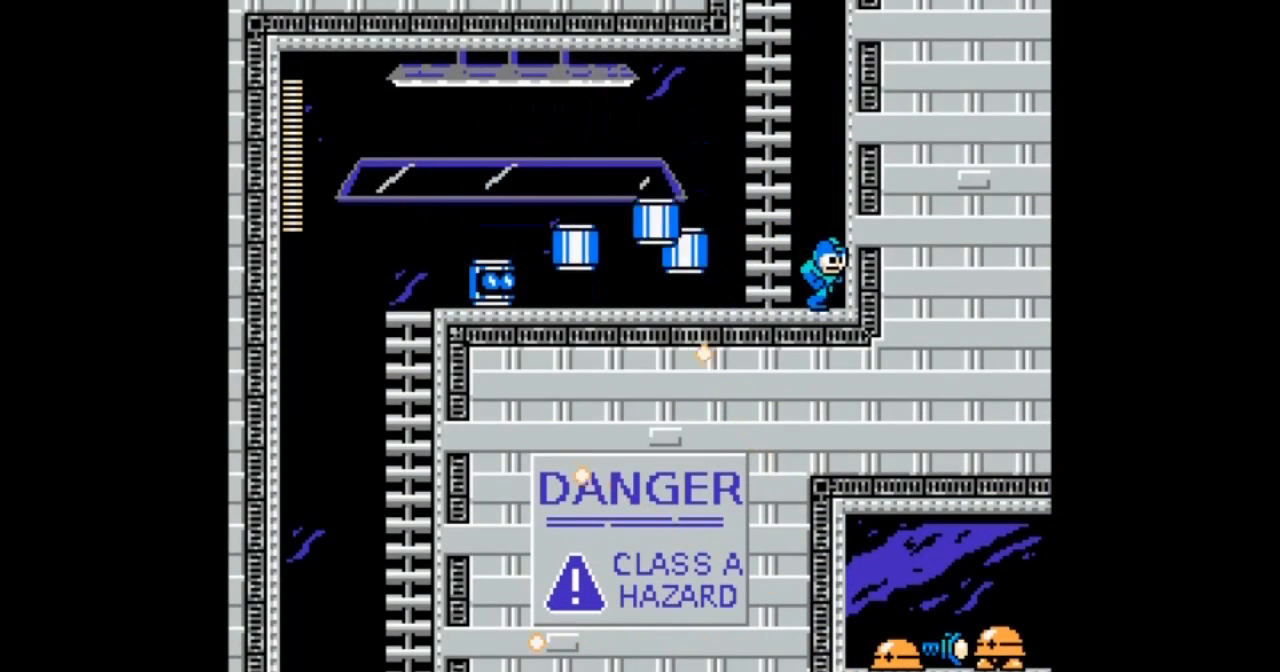
{"buttons": [], "events": [[267, "DPAD_LEFT", "down"], [301, "DPAD_RIGHT", "up"], [367, "DPAD_LEFT", "up"]]}
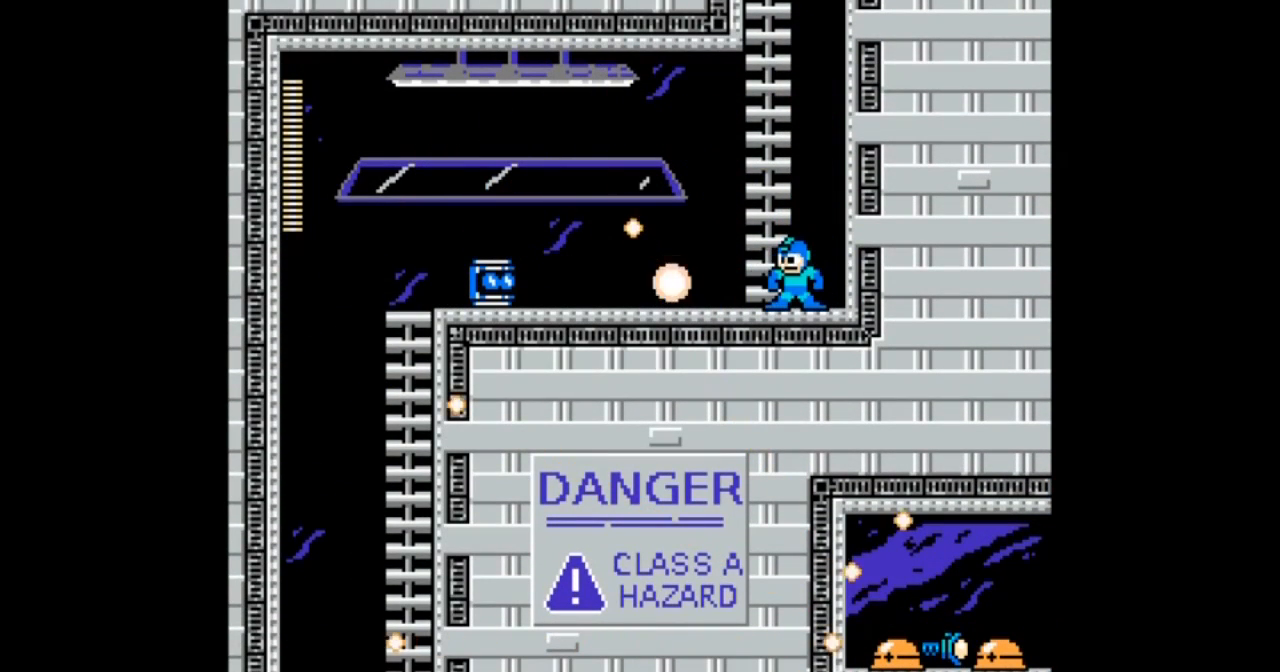
{"buttons": [], "events": [[233, "A", "down"], [333, "A", "up"]]}
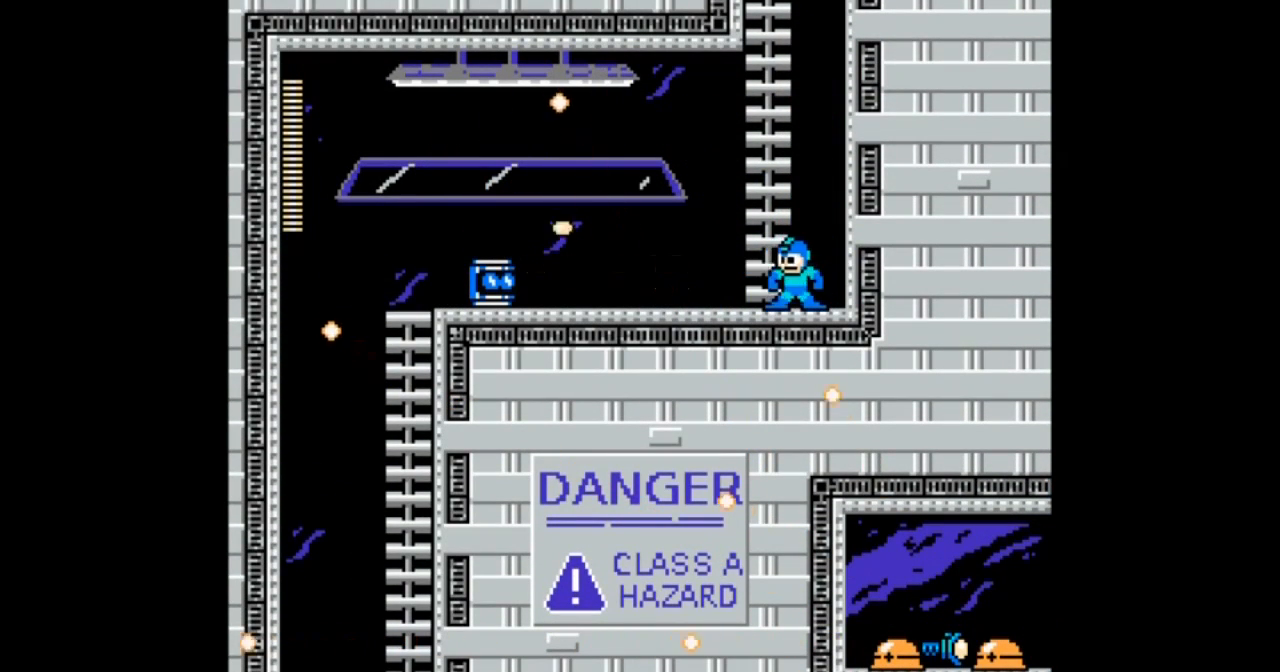
{"buttons": ["B", "DPAD_RIGHT"], "events": [[67, "A", "down"], [100, "DPAD_RIGHT", "down"], [234, "A", "up"], [434, "B", "down"]]}
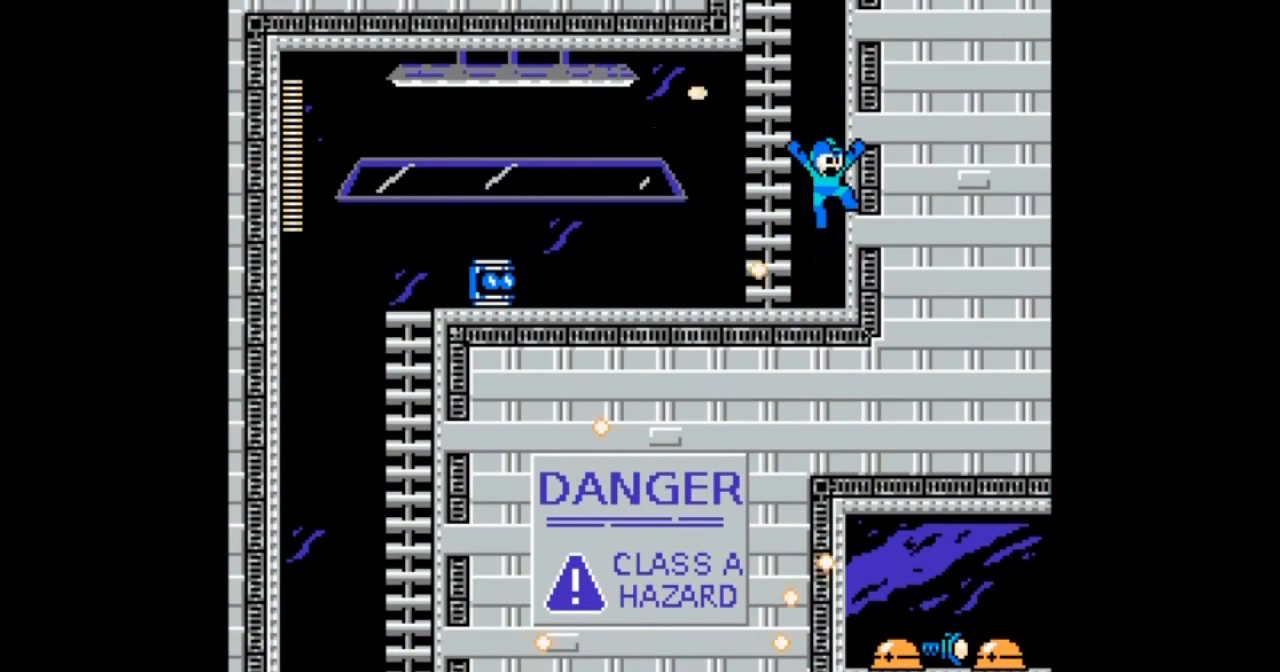
{"buttons": ["DPAD_RIGHT"], "events": [[133, "B", "up"]]}
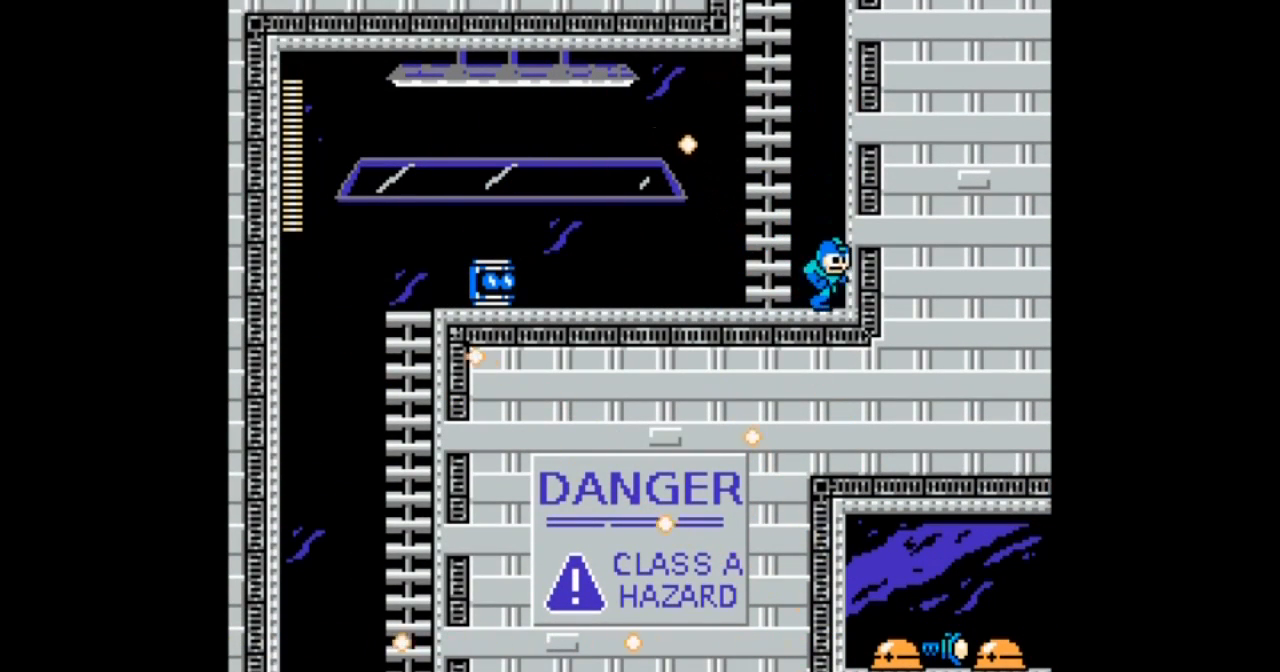
{"buttons": [], "events": [[67, "DPAD_RIGHT", "up"], [301, "DPAD_LEFT", "down"], [401, "DPAD_LEFT", "up"]]}
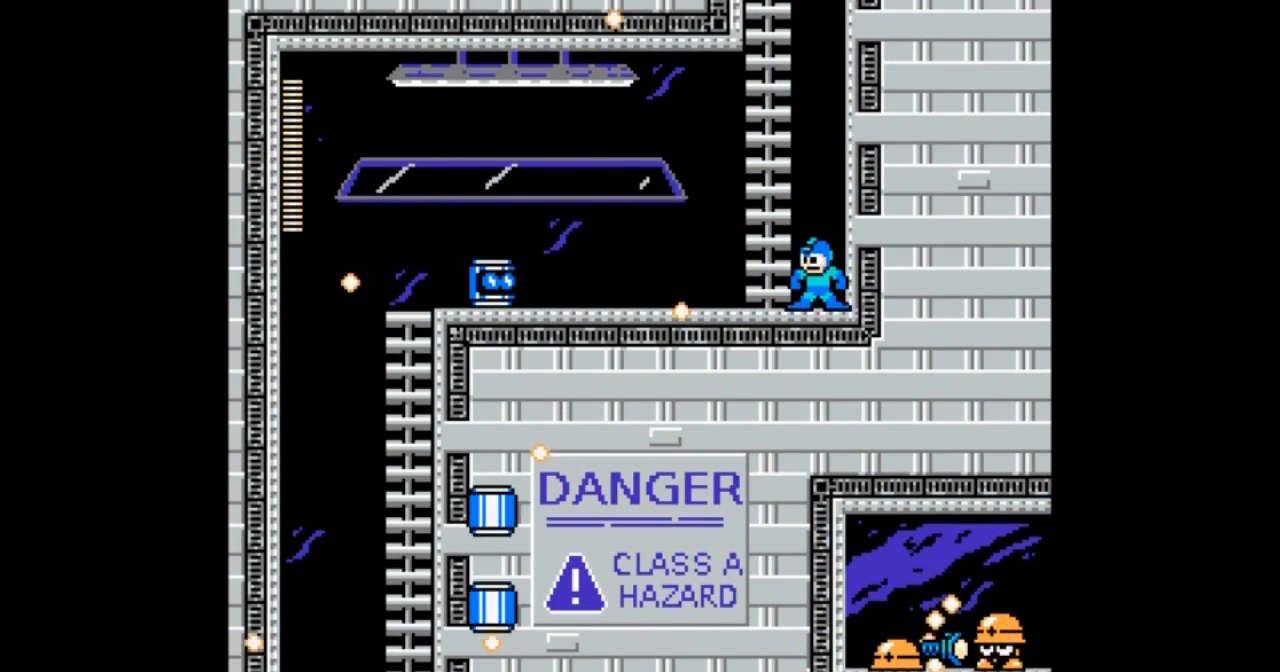
{"buttons": [], "events": []}
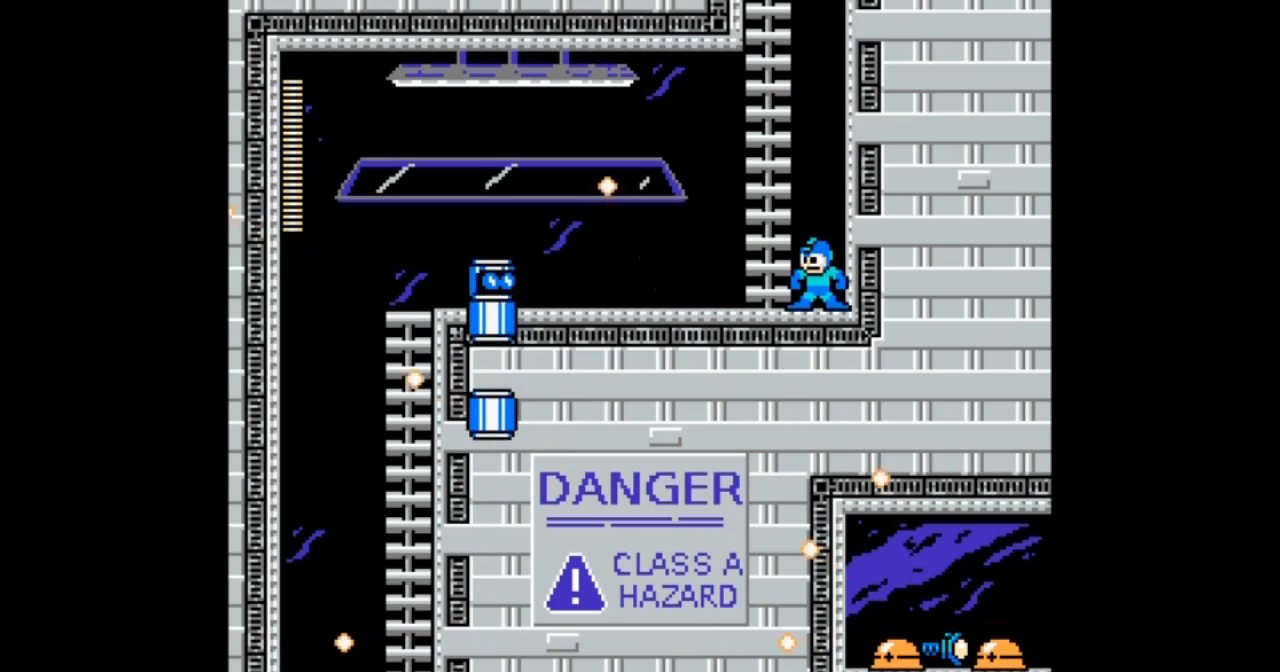
{"buttons": ["B", "DPAD_RIGHT"], "events": [[267, "B", "down"], [267, "DPAD_RIGHT", "down"]]}
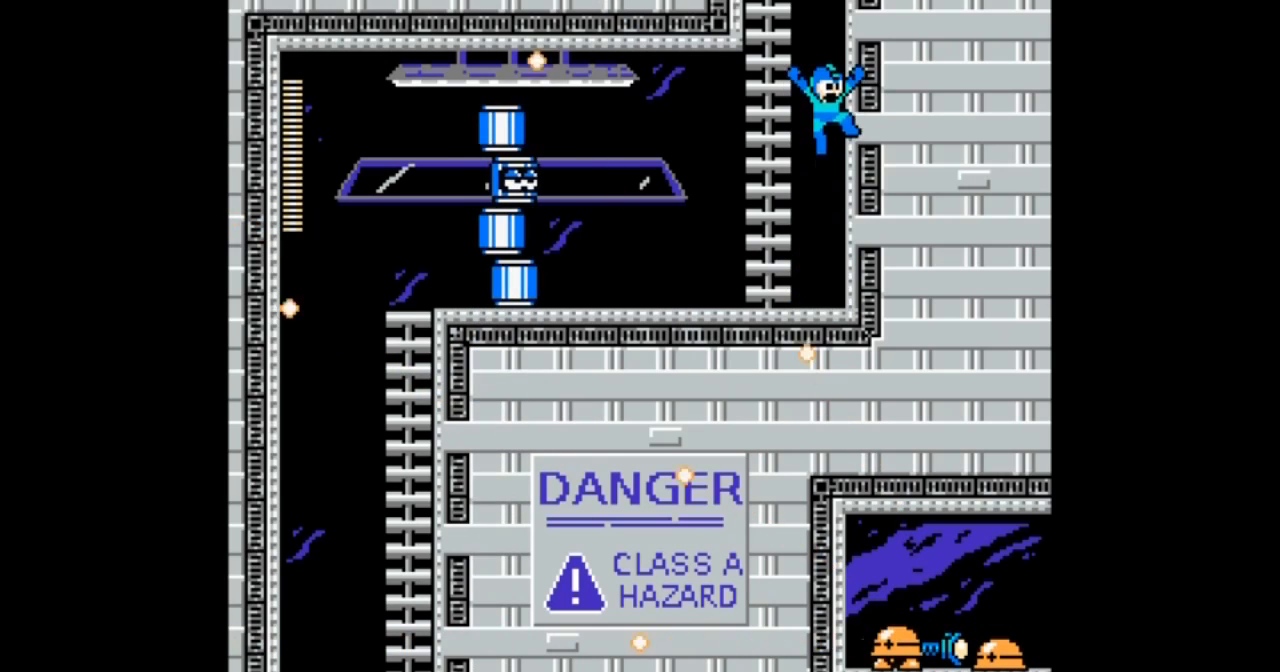
{"buttons": ["DPAD_RIGHT"], "events": [[300, "B", "up"]]}
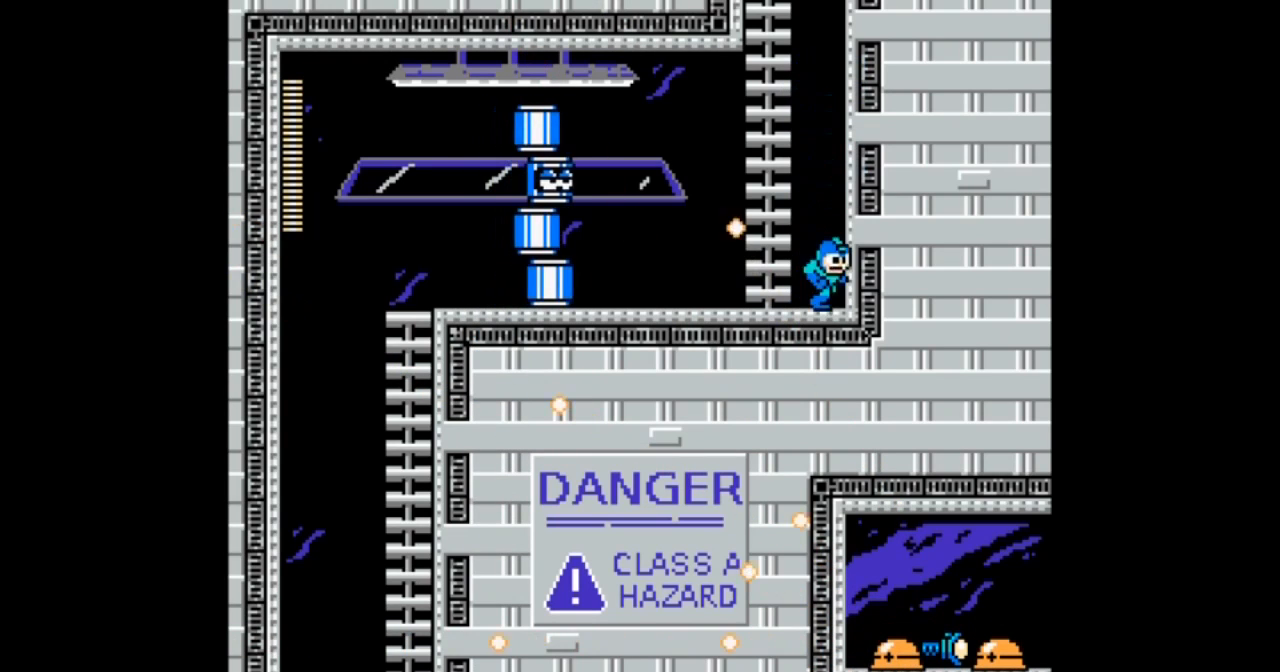
{"buttons": [], "events": [[34, "DPAD_LEFT", "down"], [67, "B", "down"], [67, "DPAD_RIGHT", "up"], [134, "A", "down"], [167, "DPAD_LEFT", "up"], [200, "B", "up"], [467, "A", "up"]]}
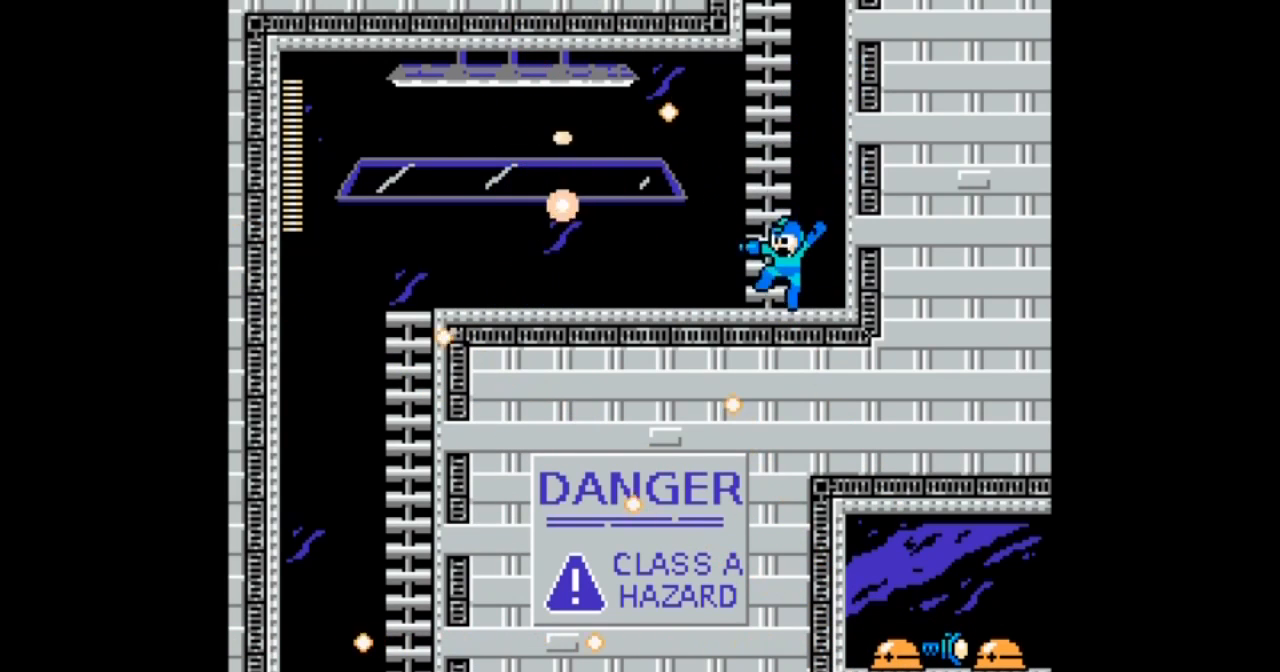
{"buttons": ["DPAD_LEFT"], "events": [[501, "DPAD_LEFT", "down"]]}
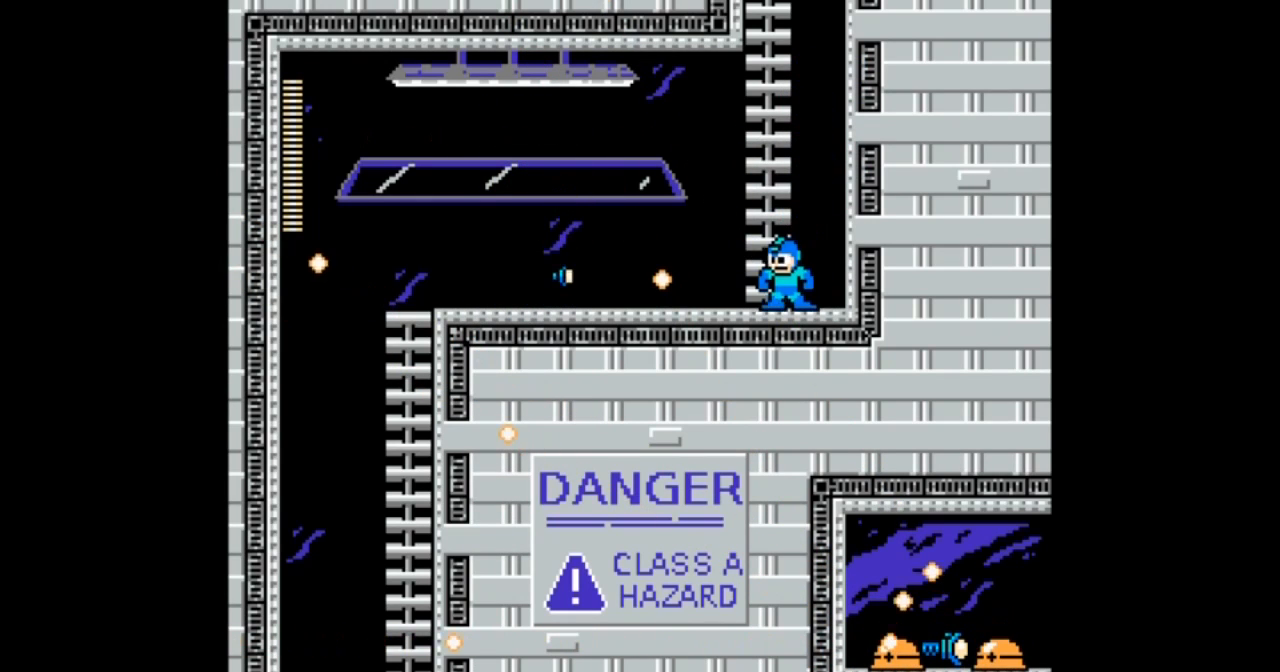
{"buttons": ["DPAD_LEFT"], "events": [[334, "DPAD_LEFT", "up"], [400, "DPAD_LEFT", "down"]]}
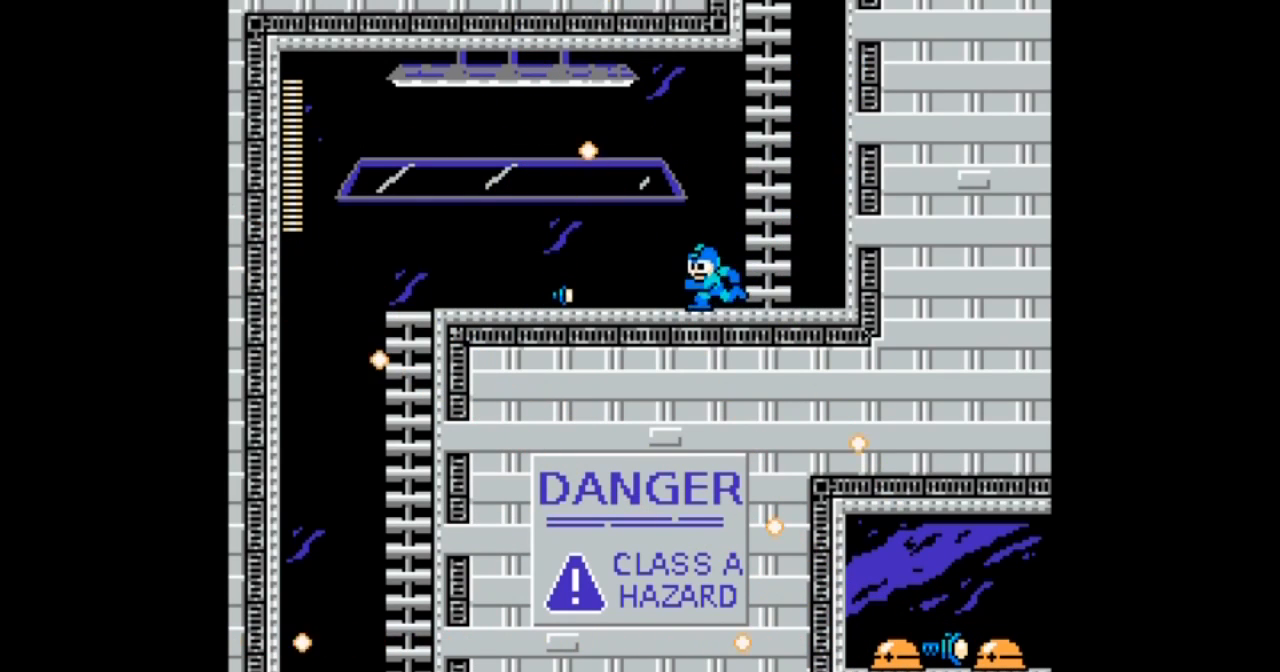
{"buttons": ["DPAD_DOWN", "DPAD_LEFT"], "events": [[100, "DPAD_DOWN", "down"], [167, "B", "down"], [401, "B", "up"]]}
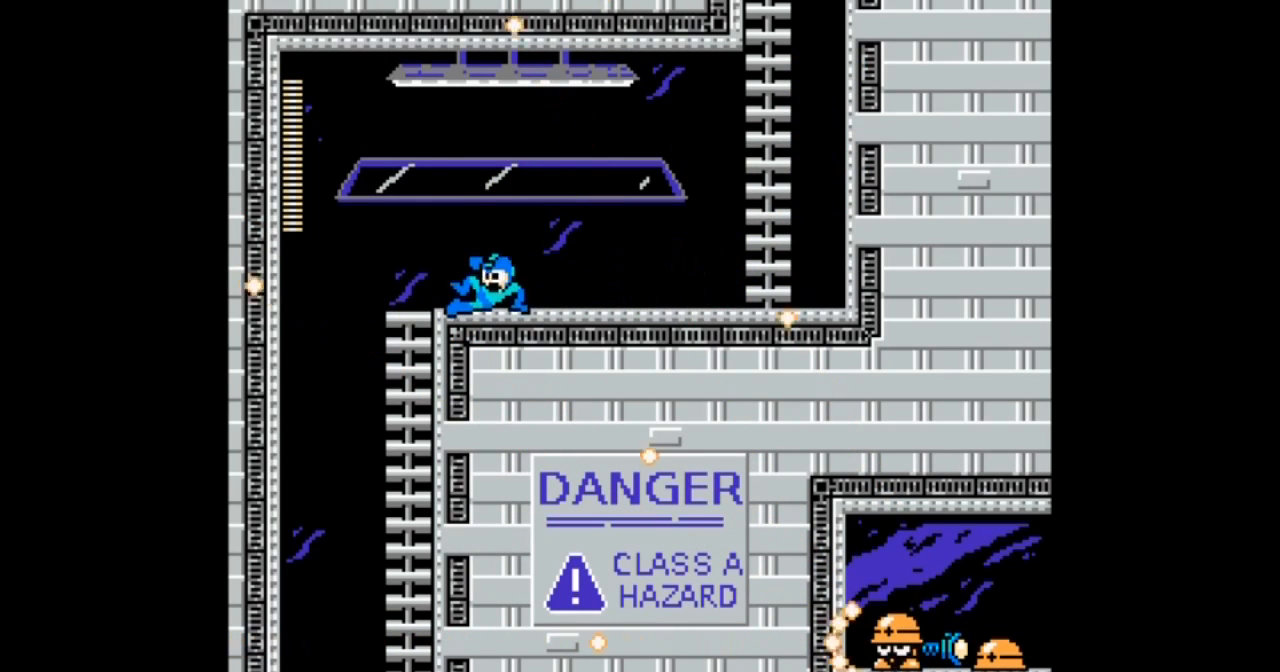
{"buttons": ["DPAD_LEFT"], "events": [[133, "B", "down"], [300, "B", "up"], [300, "DPAD_DOWN", "up"]]}
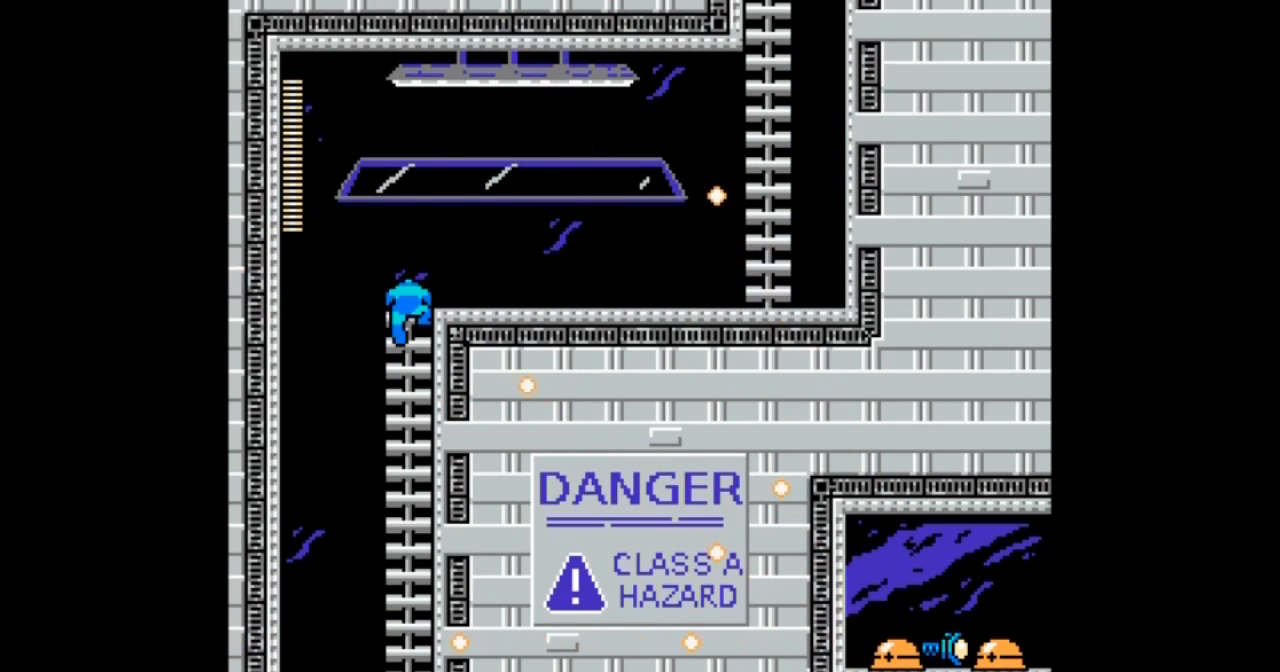
{"buttons": ["DPAD_DOWN", "DPAD_LEFT"], "events": [[301, "DPAD_DOWN", "down"], [334, "B", "down"], [468, "B", "up"]]}
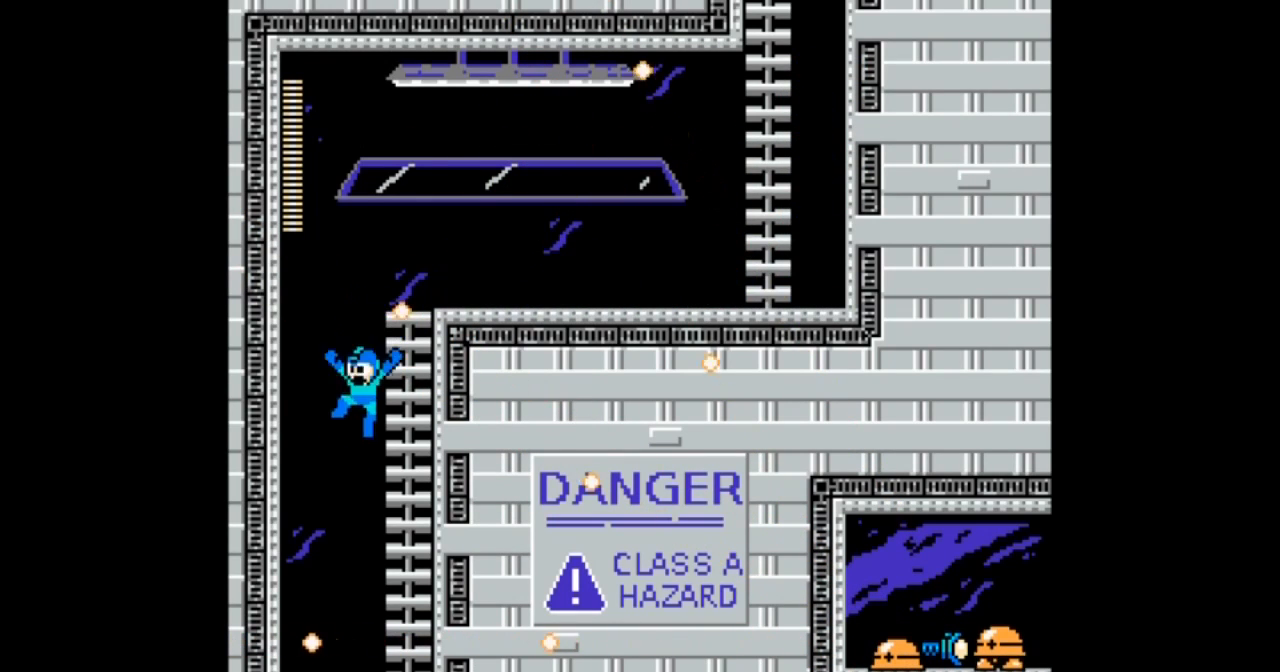
{"buttons": ["DPAD_LEFT"], "events": [[33, "DPAD_DOWN", "up"], [200, "DPAD_RIGHT", "down"], [233, "DPAD_LEFT", "up"], [367, "DPAD_LEFT", "down"], [434, "DPAD_RIGHT", "up"]]}
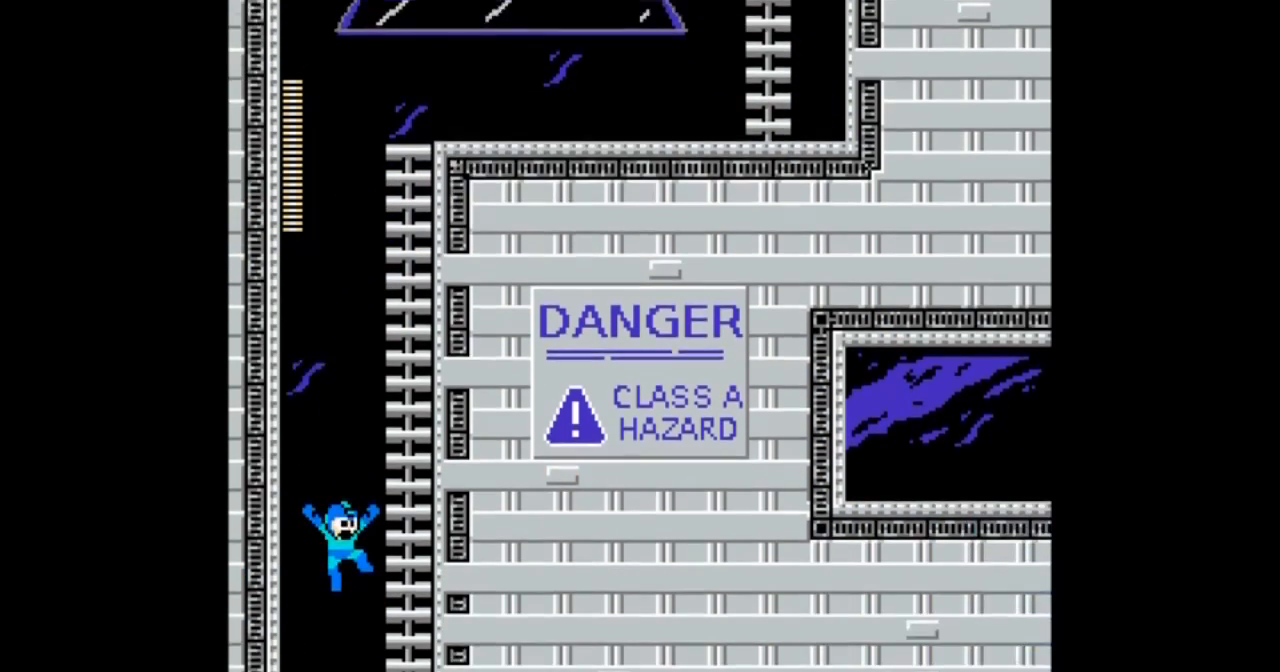
{"buttons": ["DPAD_RIGHT"], "events": [[34, "DPAD_RIGHT", "down"], [100, "DPAD_LEFT", "up"]]}